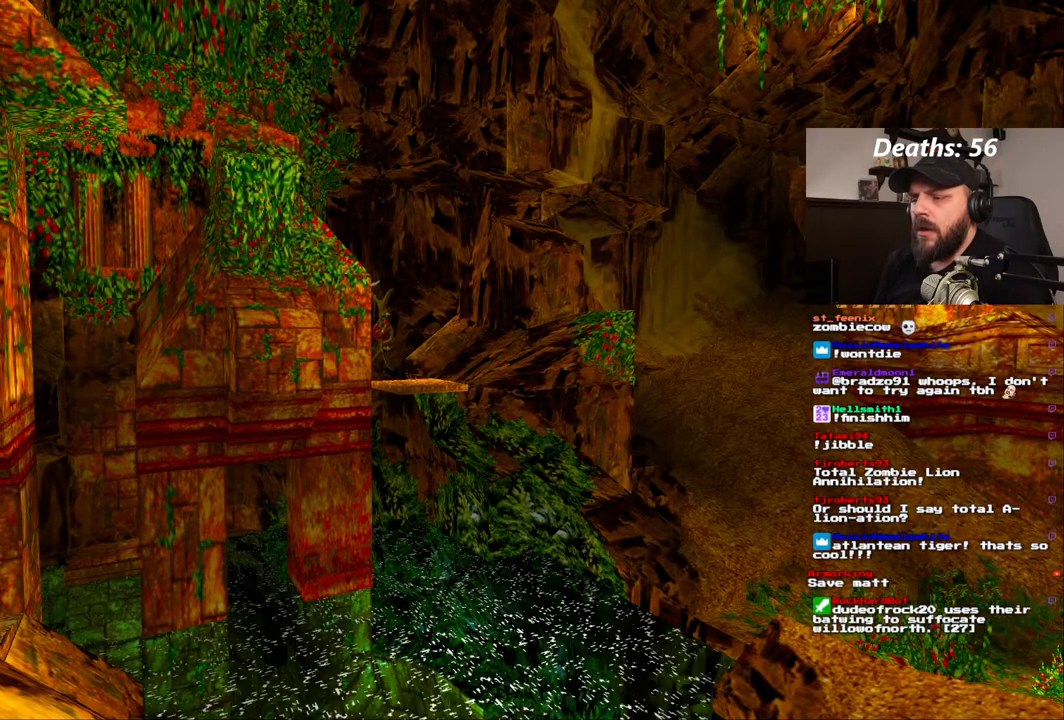
Gameplay with a controller (PlayStation layout); each line is a JSON object with the inputs held at the frame after it (dt_ms = milliseconds from this image to that frame). "events" lists button and stick changes between this image and that frame as [ms after this image, input, new state], when the widget could be followed in between. Not read: L1 L3 R1 R3 START.
{"dt_ms": 500, "buttons": ["DPAD_LEFT"], "left_stick": "center", "right_stick": "center", "events": [[217, "DPAD_LEFT", "down"]]}
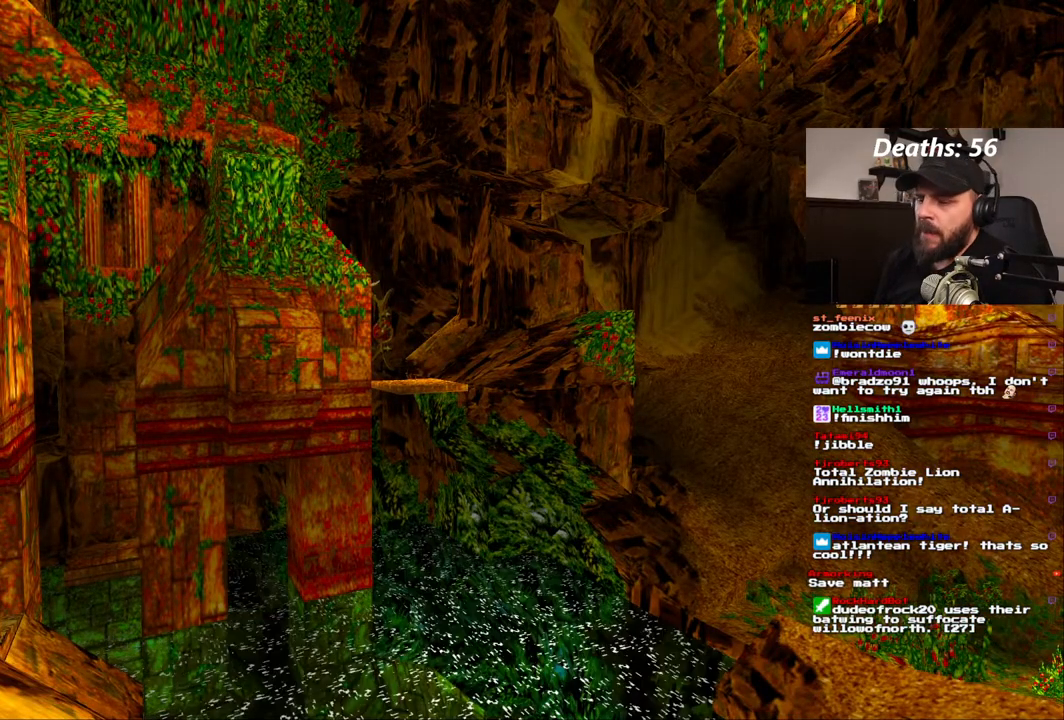
{"dt_ms": 500, "buttons": ["DPAD_LEFT"], "left_stick": "center", "right_stick": "center", "events": []}
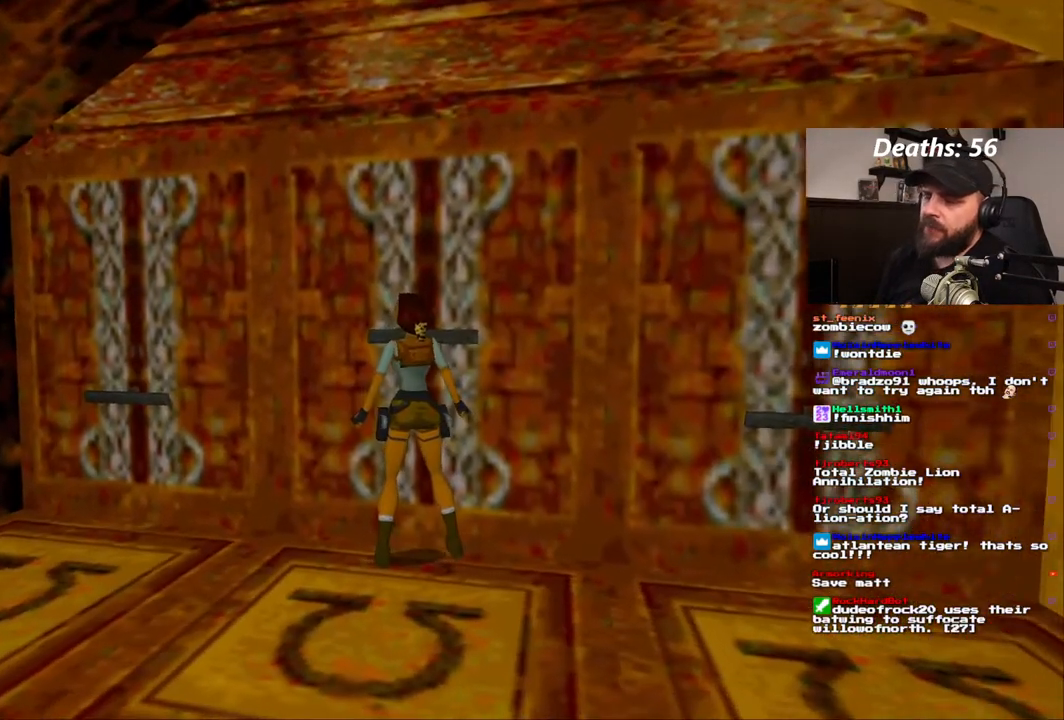
{"dt_ms": 500, "buttons": ["DPAD_LEFT"], "left_stick": "center", "right_stick": "center", "events": []}
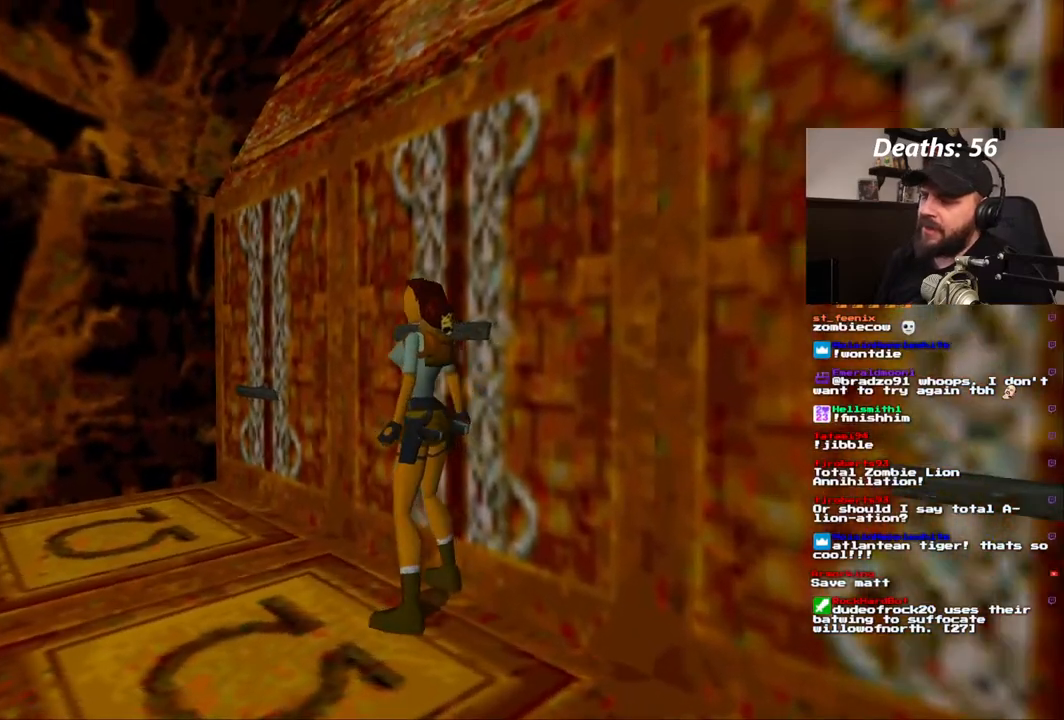
{"dt_ms": 500, "buttons": ["DPAD_UP"], "left_stick": "center", "right_stick": "center", "events": [[200, "DPAD_LEFT", "up"], [317, "DPAD_UP", "down"]]}
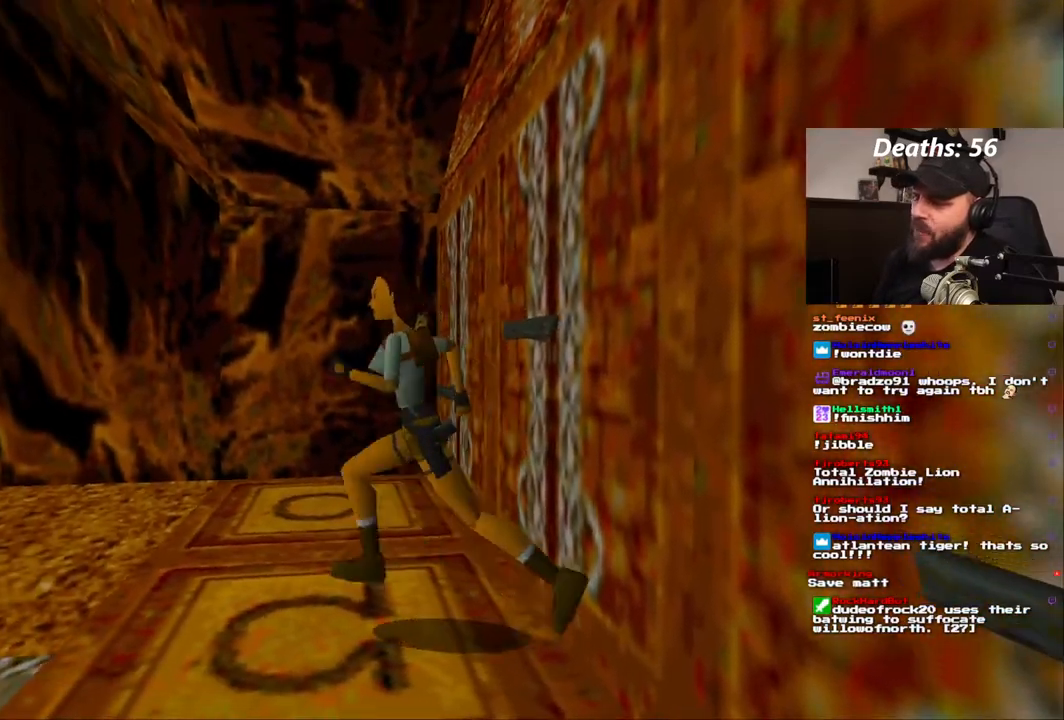
{"dt_ms": 500, "buttons": ["DPAD_UP"], "left_stick": "center", "right_stick": "center", "events": []}
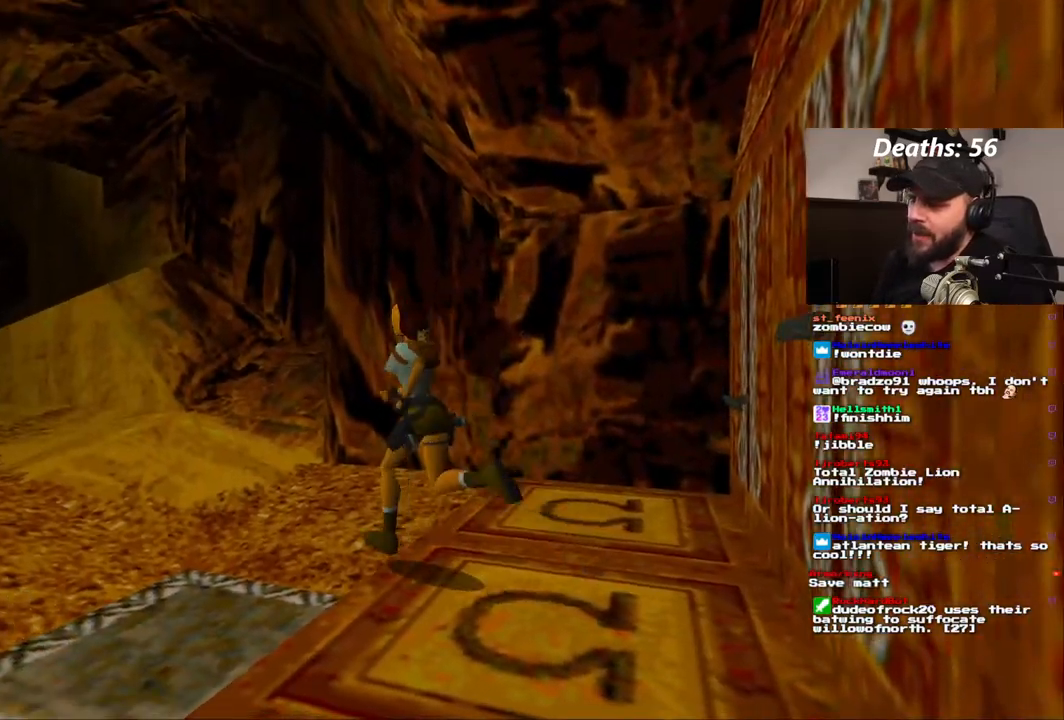
{"dt_ms": 1000, "buttons": ["DPAD_UP"], "left_stick": "center", "right_stick": "center"}
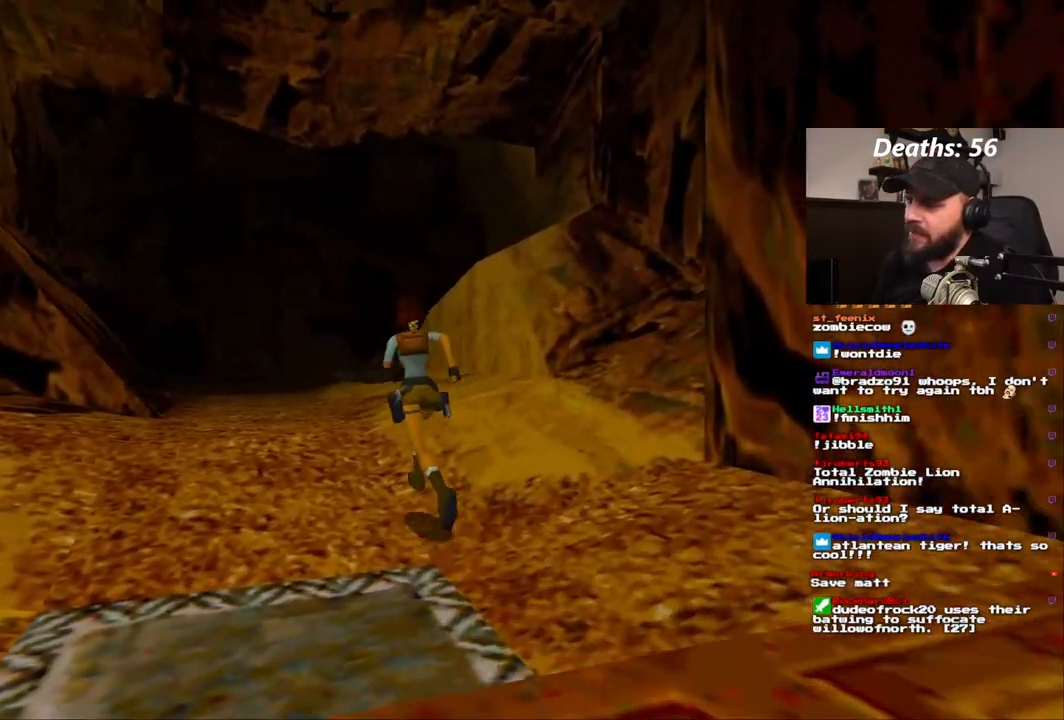
{"dt_ms": 500, "buttons": ["DPAD_UP"], "left_stick": "center", "right_stick": "center"}
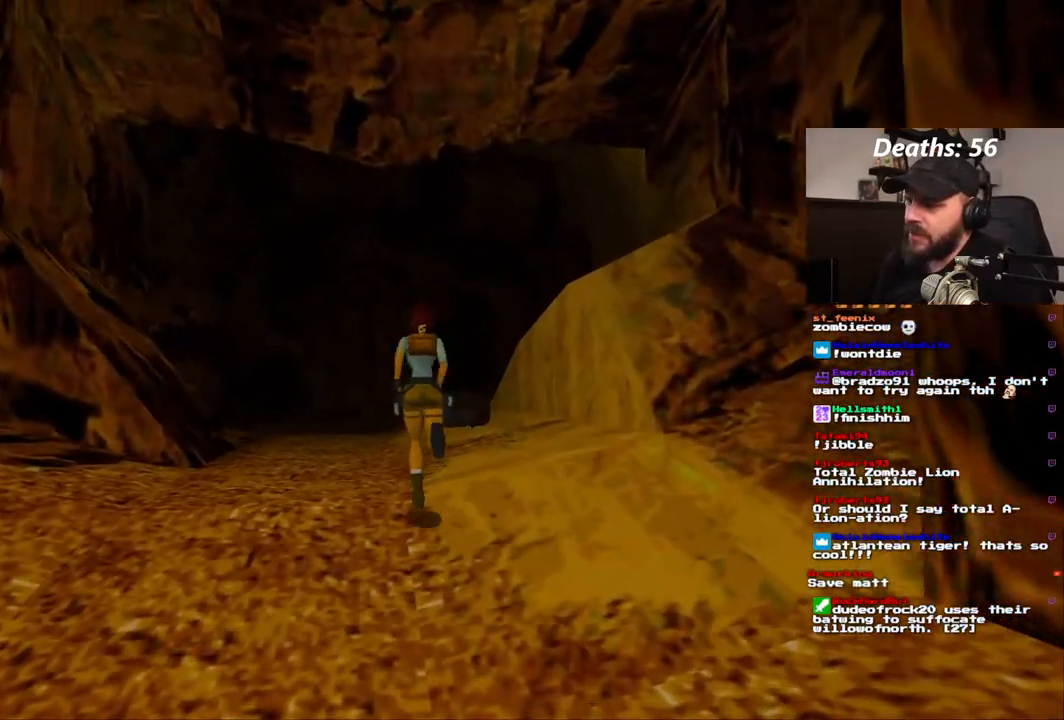
{"dt_ms": 500, "buttons": ["DPAD_UP"], "left_stick": "center", "right_stick": "center", "events": []}
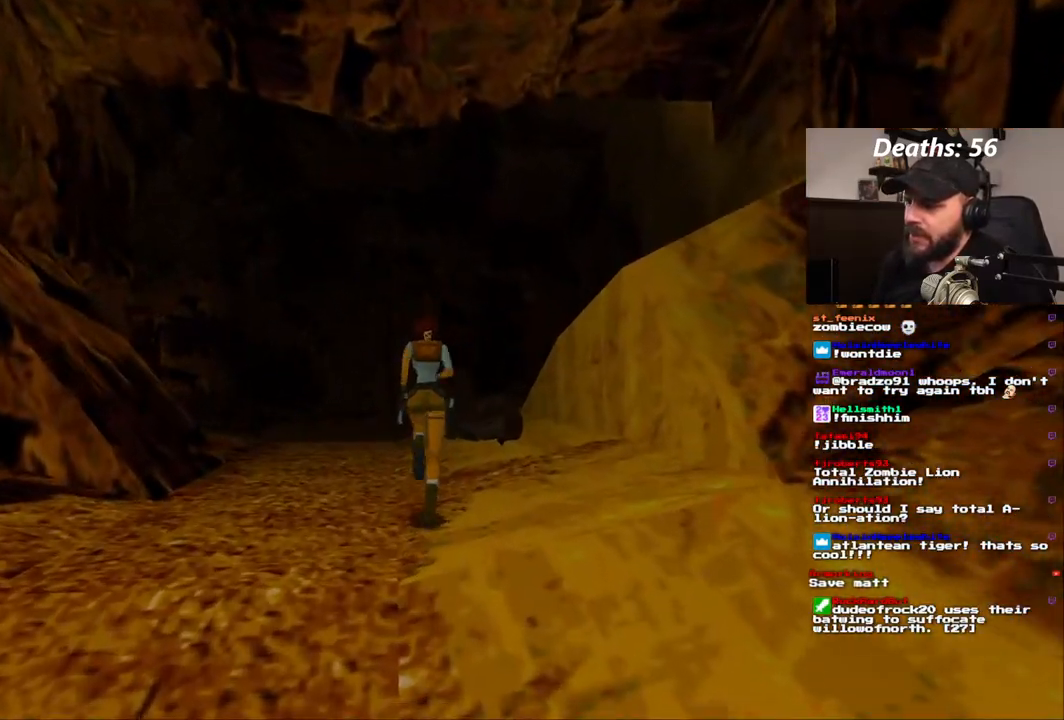
{"dt_ms": 500, "buttons": ["DPAD_UP", "DPAD_LEFT"], "left_stick": "center", "right_stick": "center", "events": [[467, "DPAD_LEFT", "down"]]}
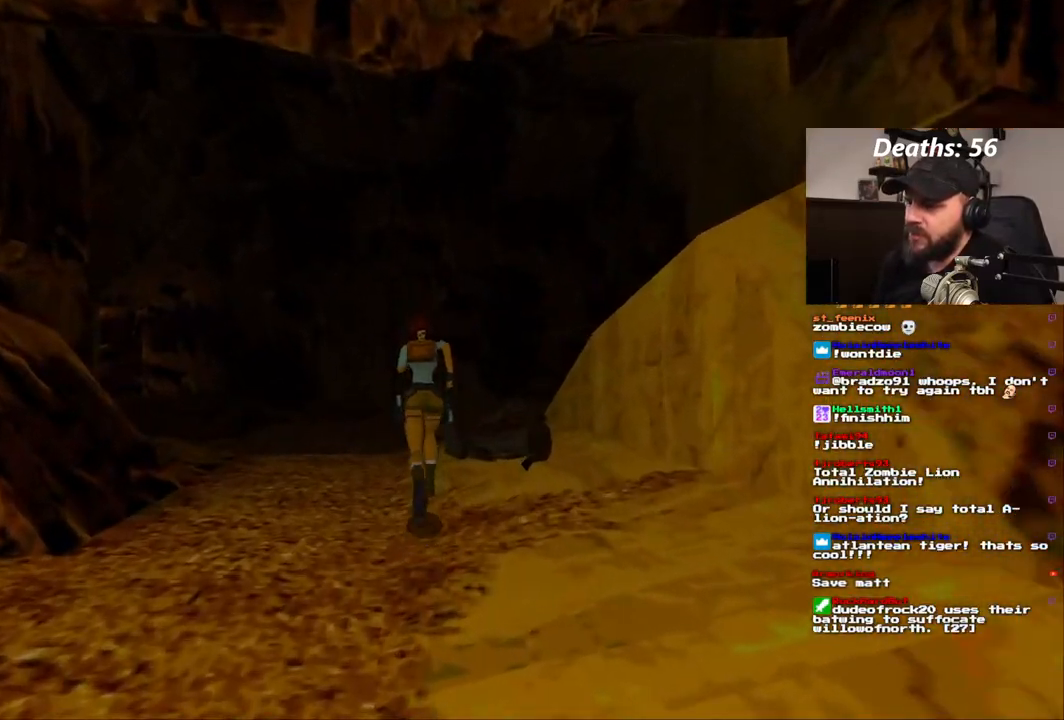
{"dt_ms": 500, "buttons": ["DPAD_UP"], "left_stick": "center", "right_stick": "center", "events": [[233, "DPAD_LEFT", "up"]]}
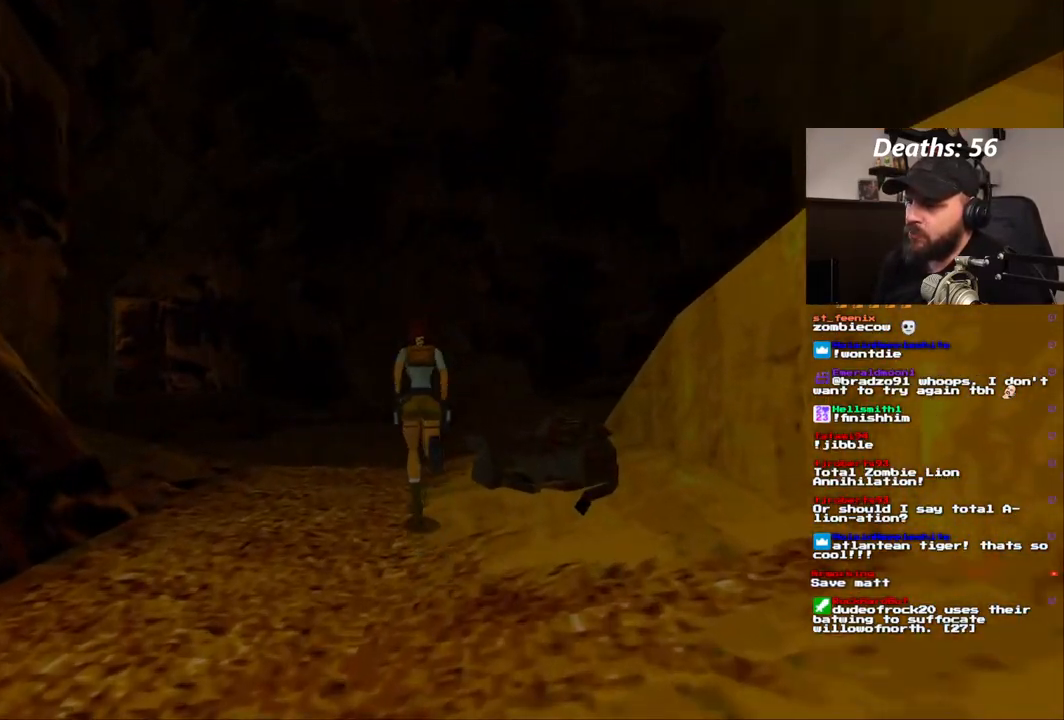
{"dt_ms": 500, "buttons": ["DPAD_UP"], "left_stick": "center", "right_stick": "center", "events": []}
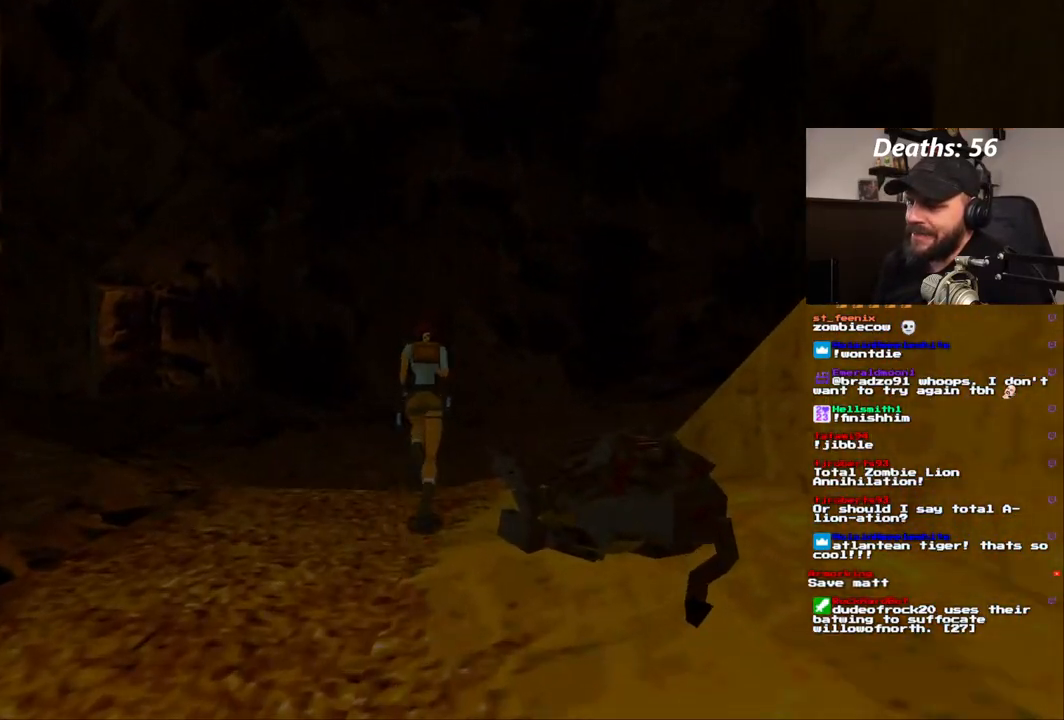
{"dt_ms": 1000, "buttons": ["DPAD_UP", "DPAD_LEFT"], "left_stick": "center", "right_stick": "center"}
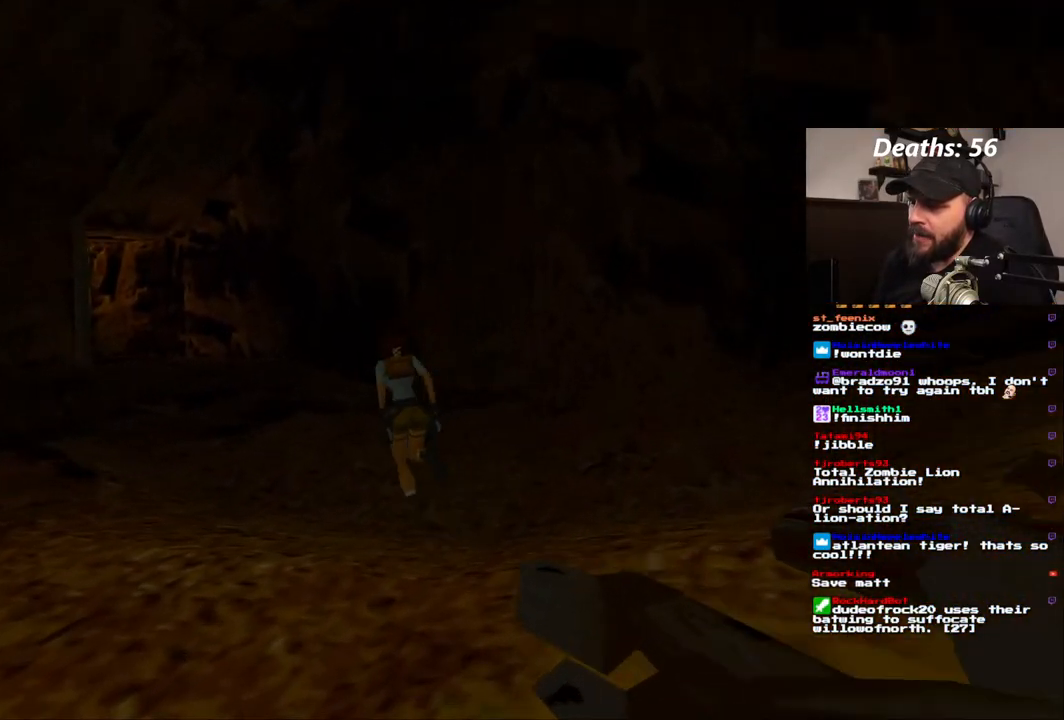
{"dt_ms": 500, "buttons": ["DPAD_UP"], "left_stick": "center", "right_stick": "center", "events": [[67, "DPAD_LEFT", "up"]]}
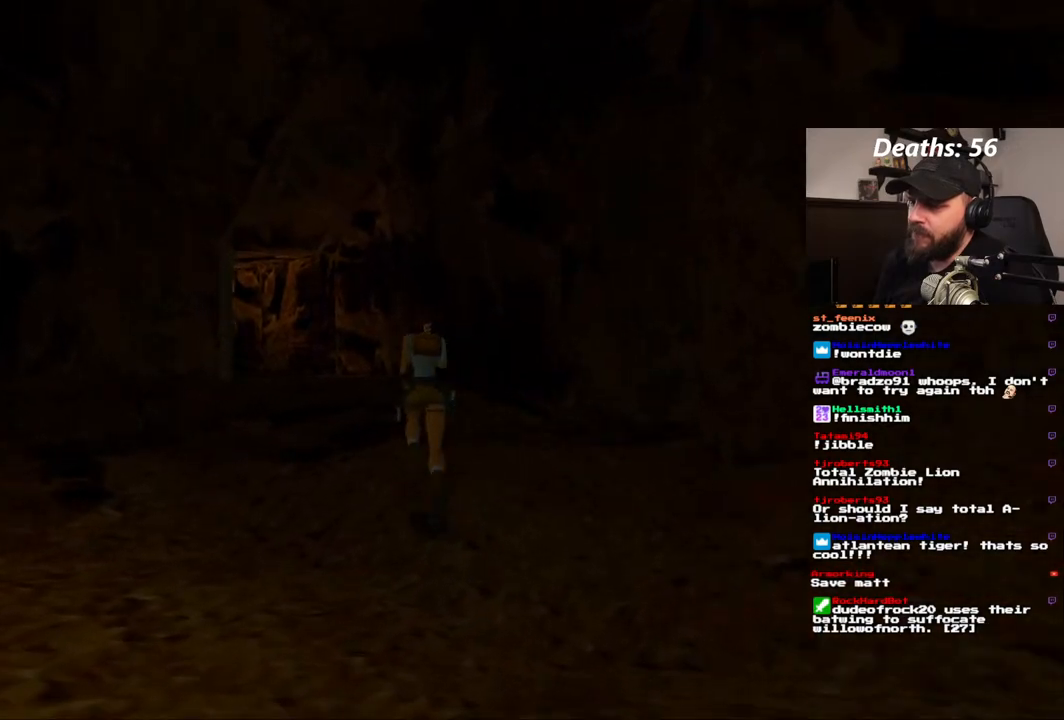
{"dt_ms": 1000, "buttons": ["DPAD_UP"], "left_stick": "center", "right_stick": "center"}
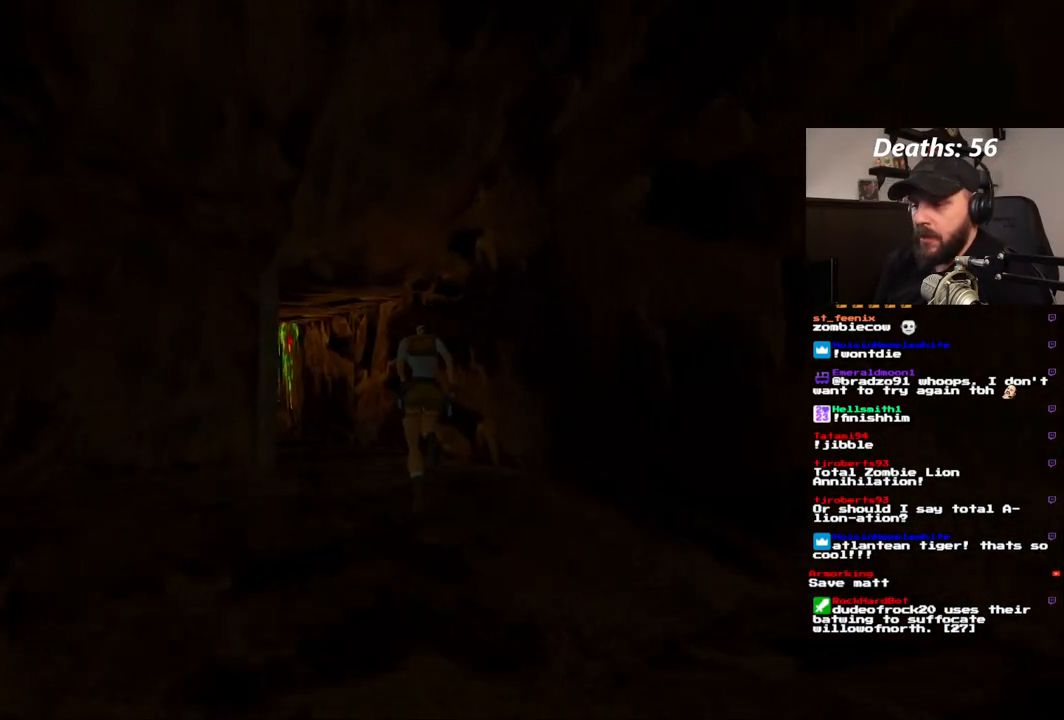
{"dt_ms": 1000, "buttons": ["DPAD_UP"], "left_stick": "center", "right_stick": "center"}